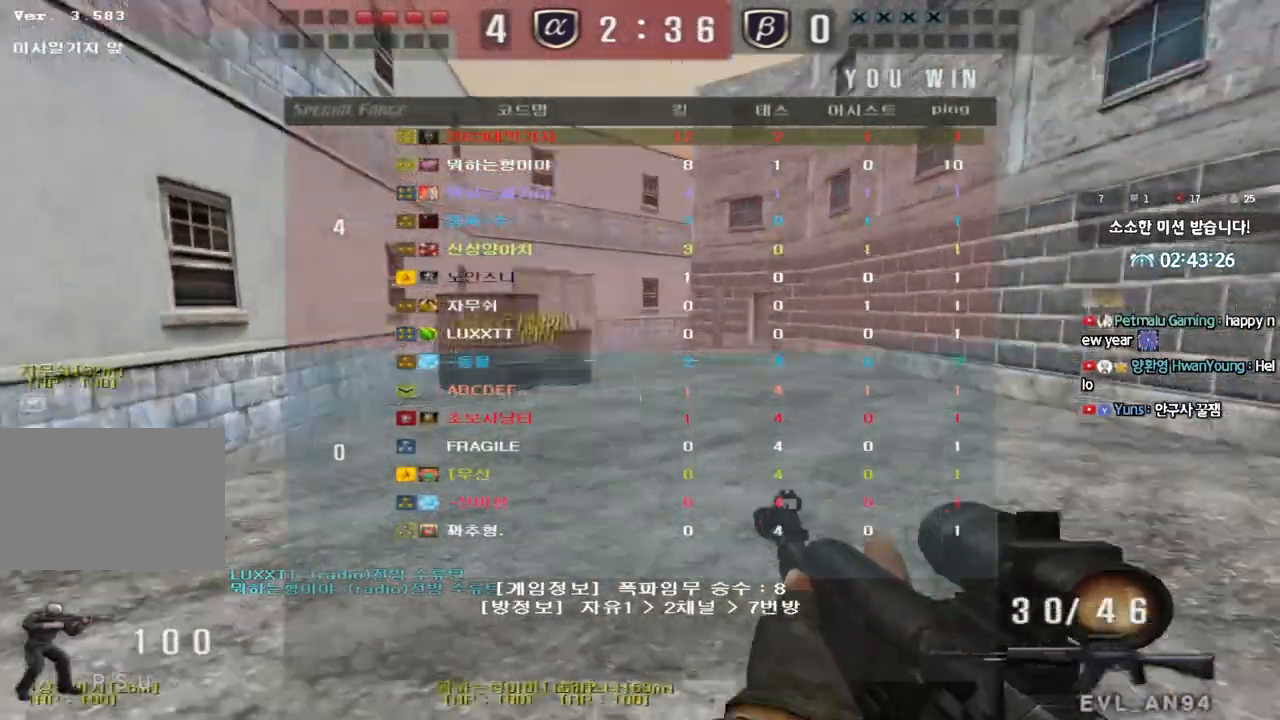
Gameplay with keyboard; each line is a JSON object with the keys held at the frame after it. "events" lists presses ("down") and releases ("up") of "a", "ctrl", "d", "e", "f", "q", "r", "s", "shift", "space", "tab" and "w" between this image and that frame as [ms after this image, input, new state], when the widget could be followed in between. No other keys are recorded. Mouse input is not recorded.
{"keys": [], "events": [[17, "d", "up"], [17, "w", "up"], [50, "space", "down"], [150, "space", "up"], [167, "shift", "up"]]}
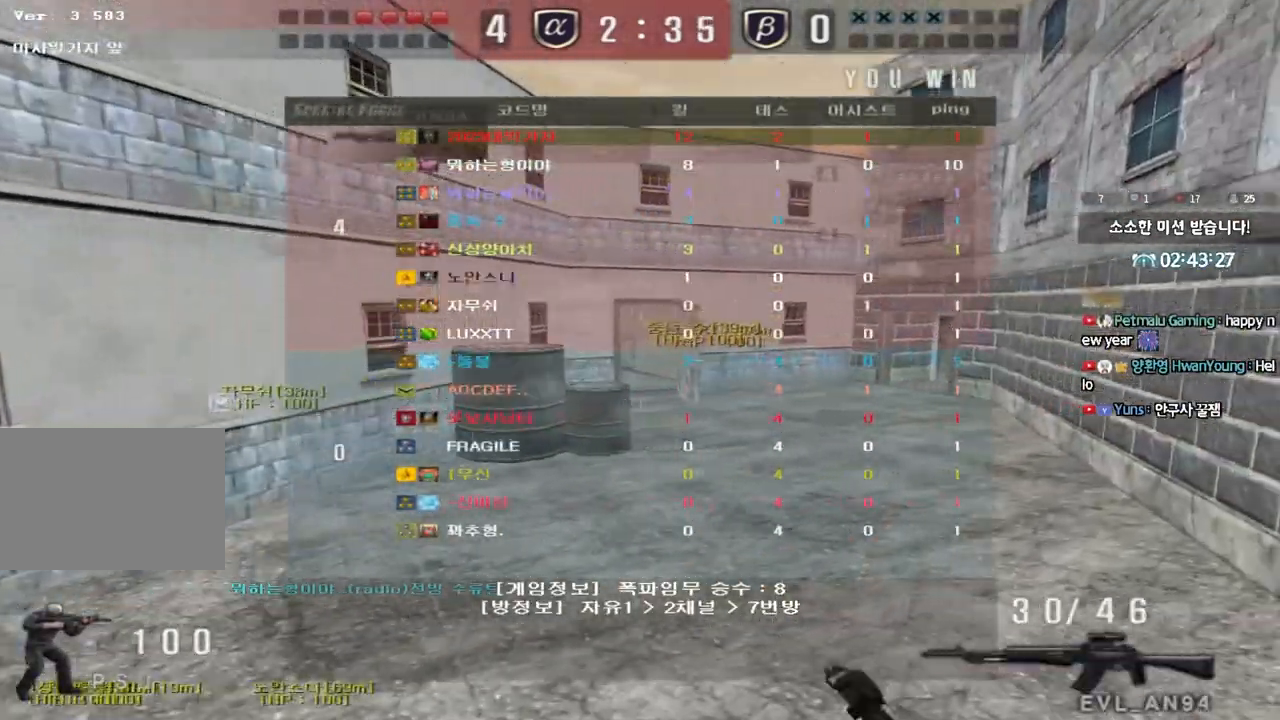
{"keys": [], "events": []}
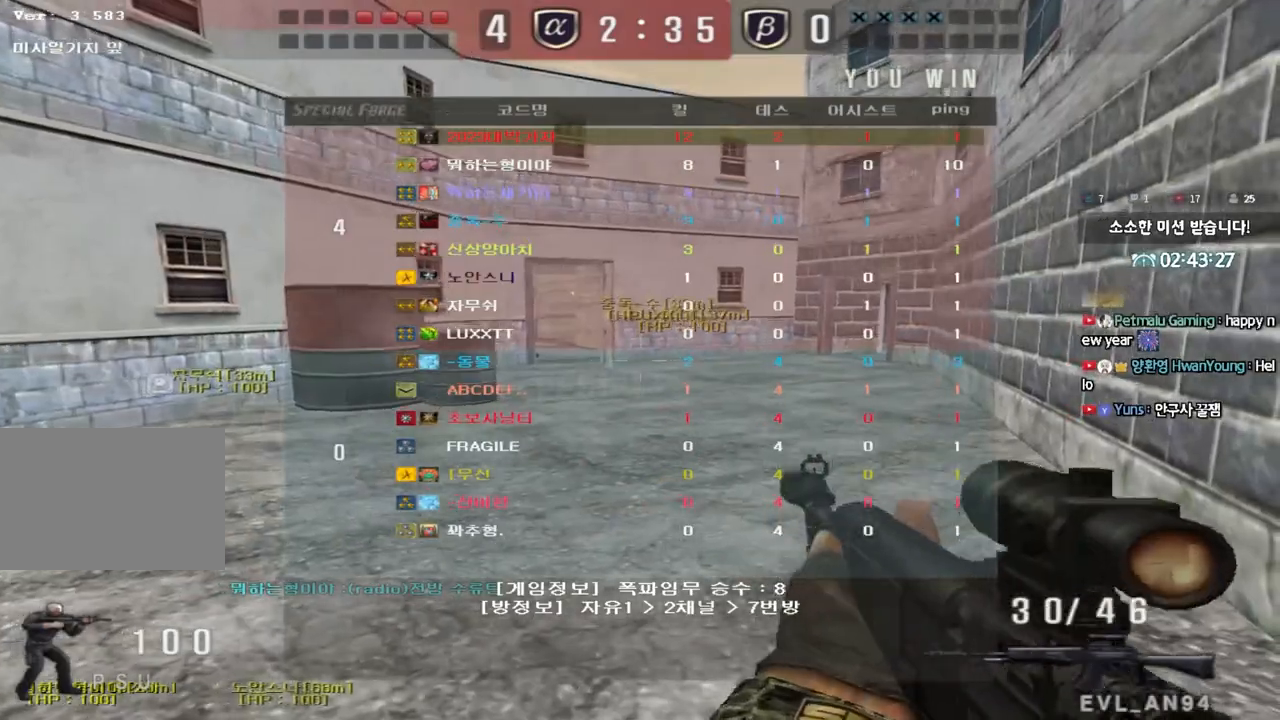
{"keys": [], "events": []}
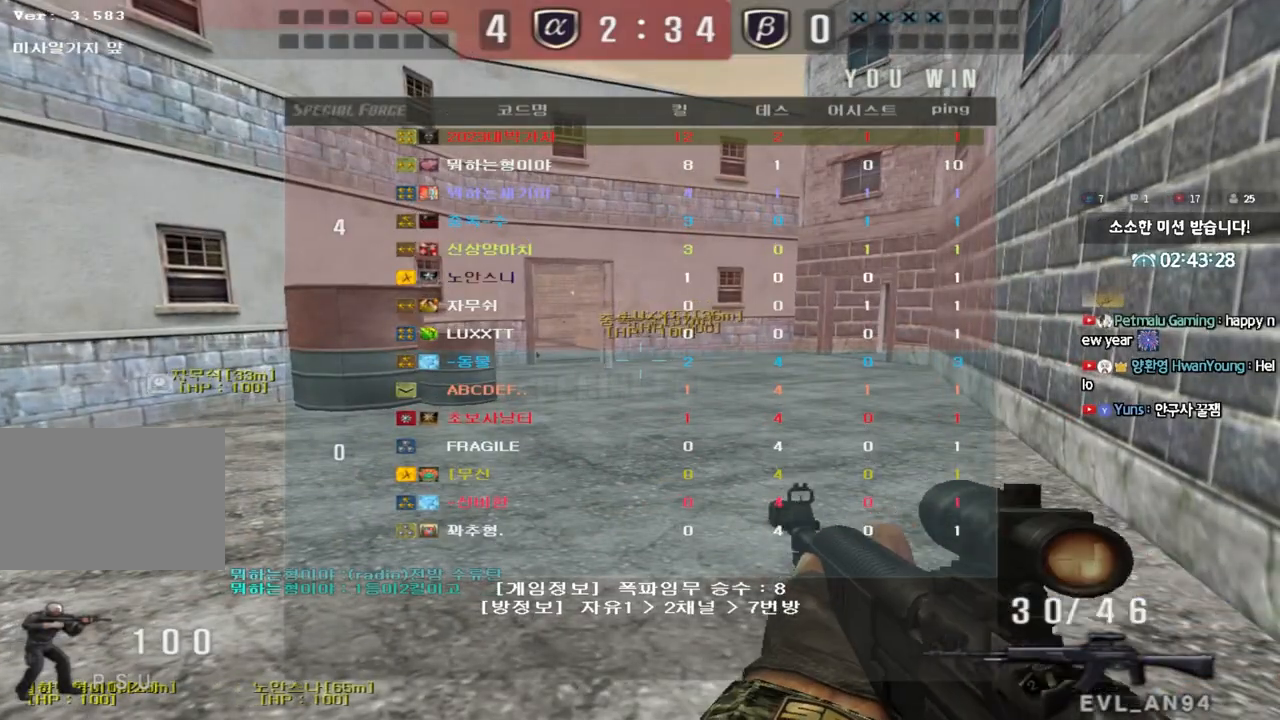
{"keys": ["w"], "events": [[333, "w", "down"]]}
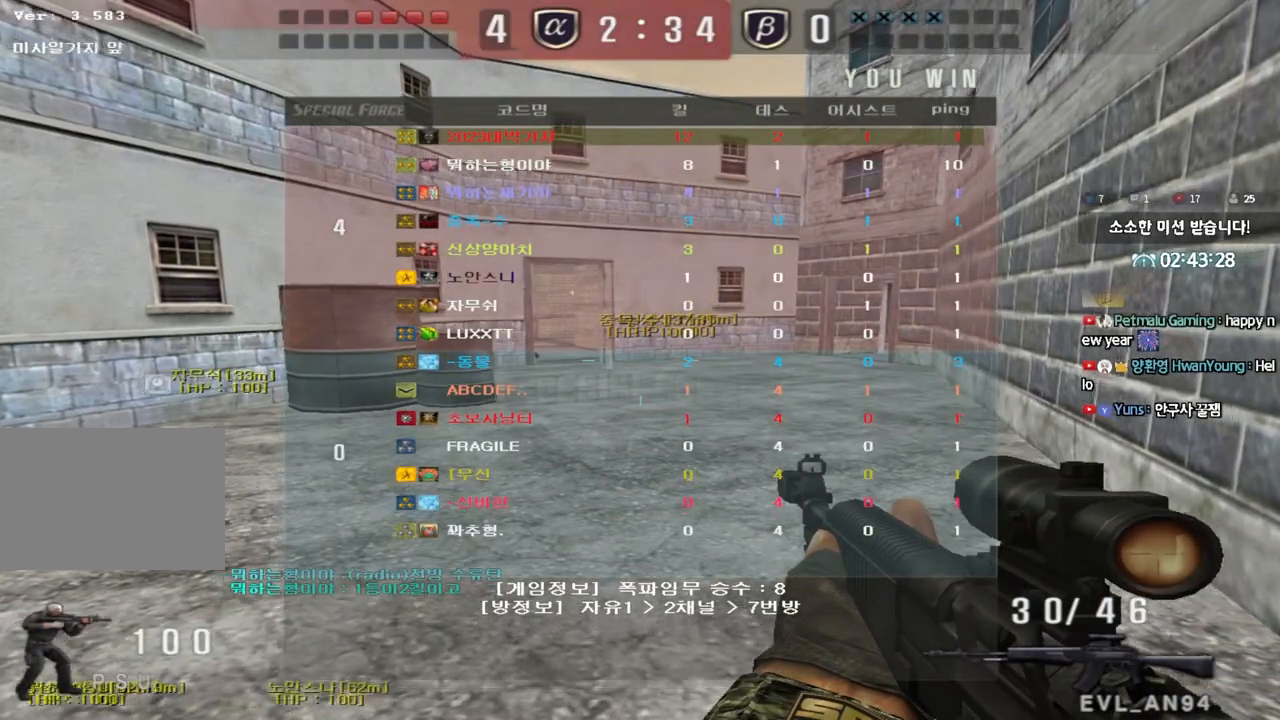
{"keys": ["w"], "events": []}
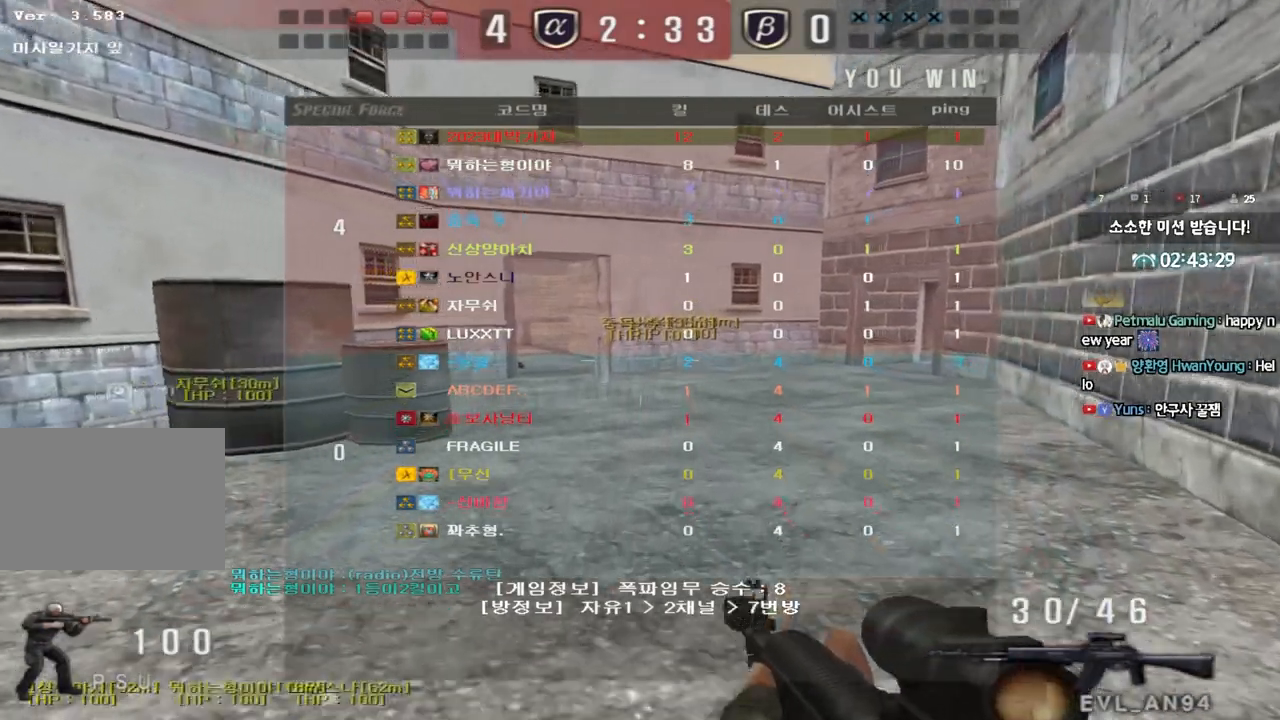
{"keys": ["w"], "events": []}
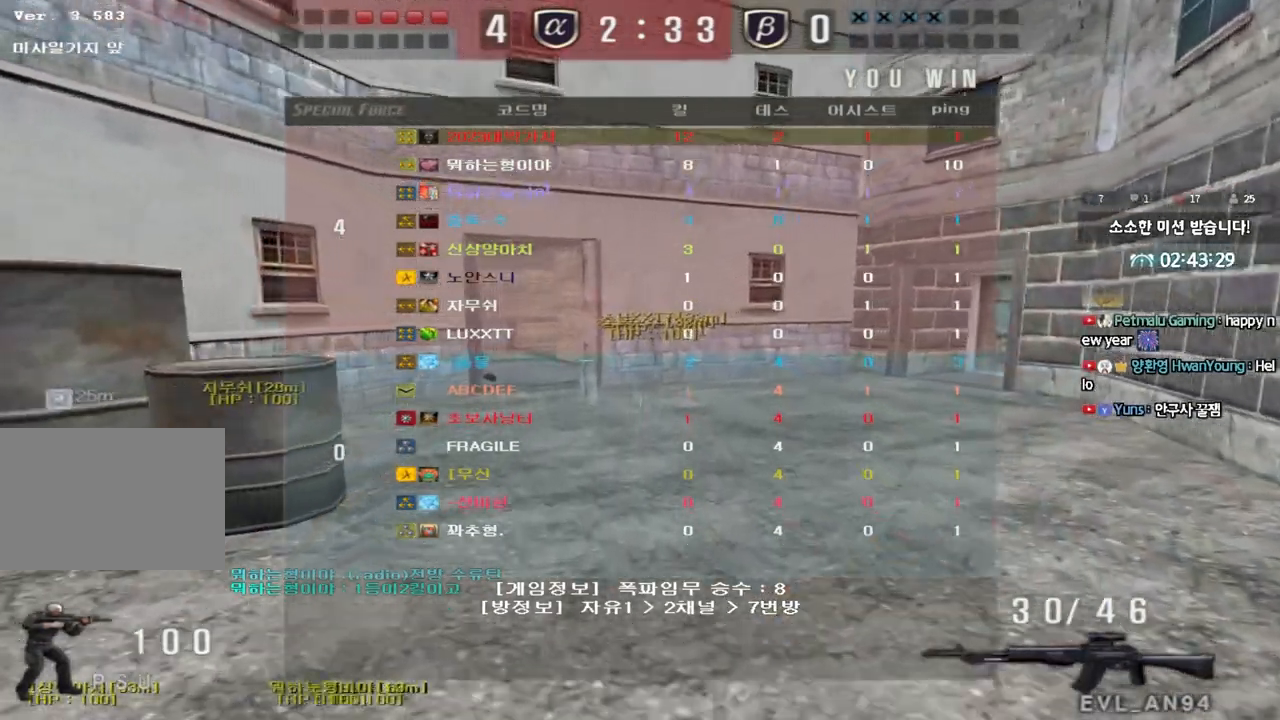
{"keys": ["a", "w"], "events": [[467, "a", "down"]]}
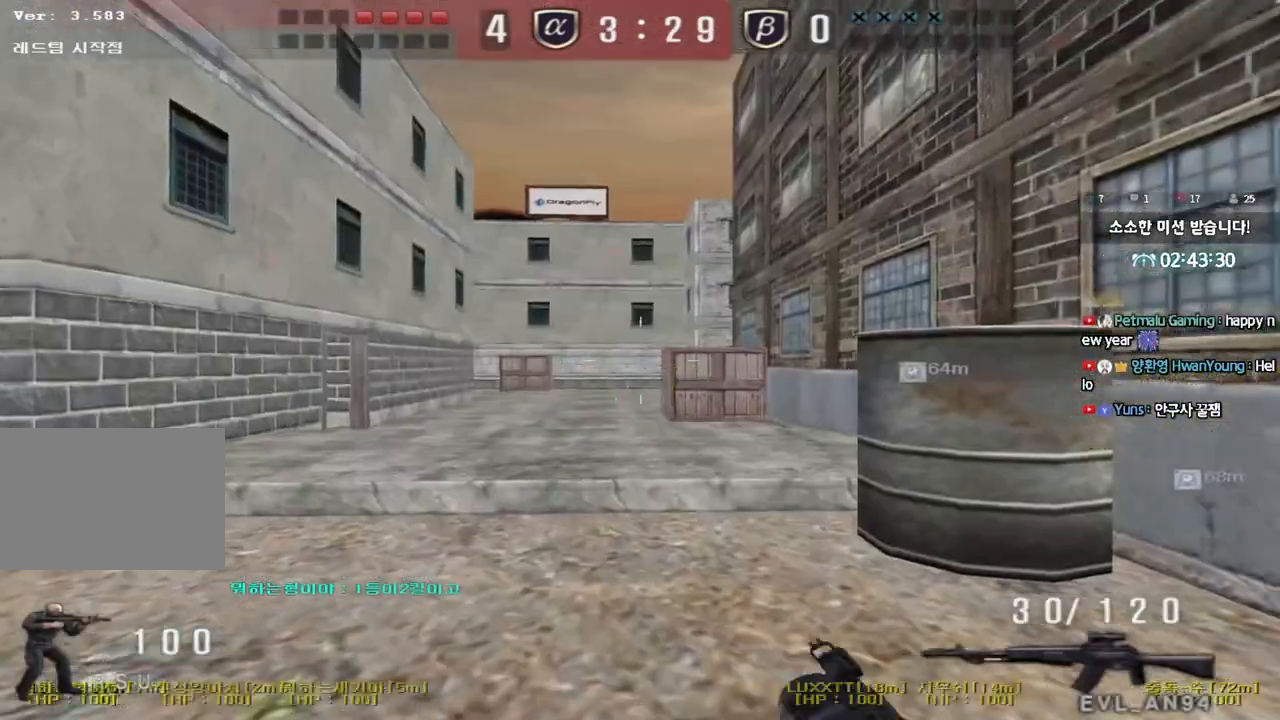
{"keys": ["a", "w"], "events": []}
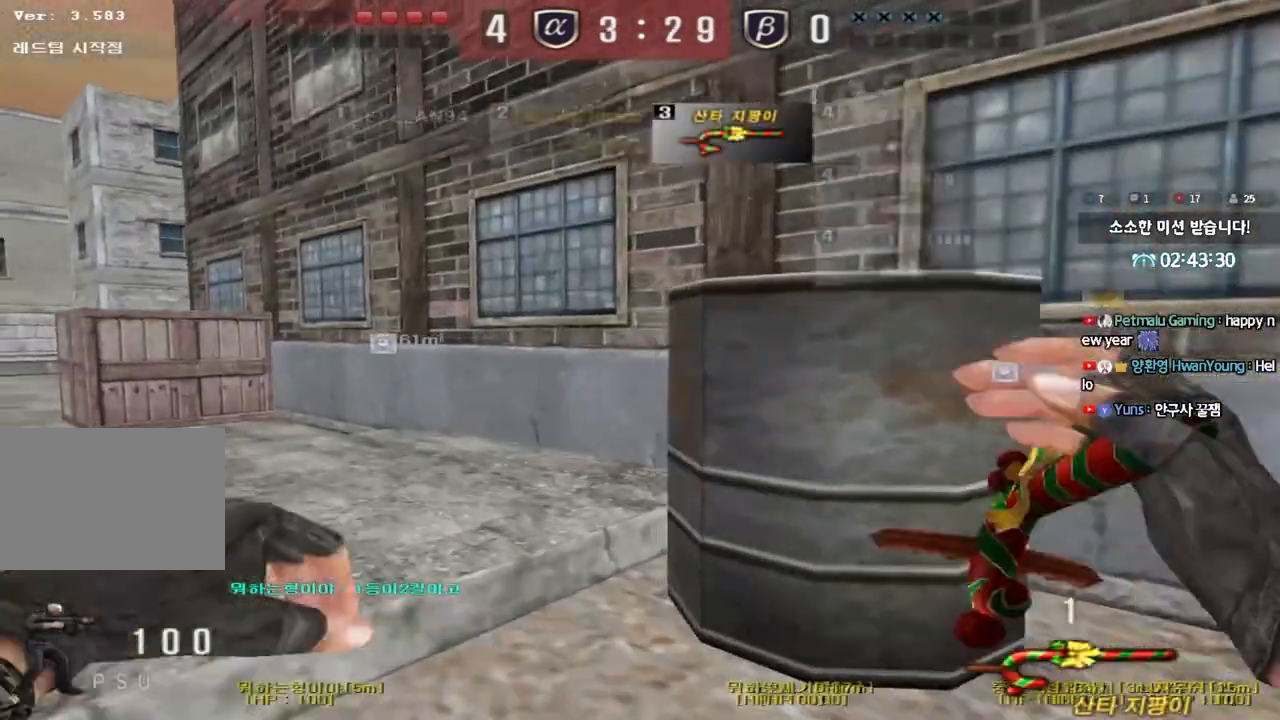
{"keys": ["a", "w"], "events": []}
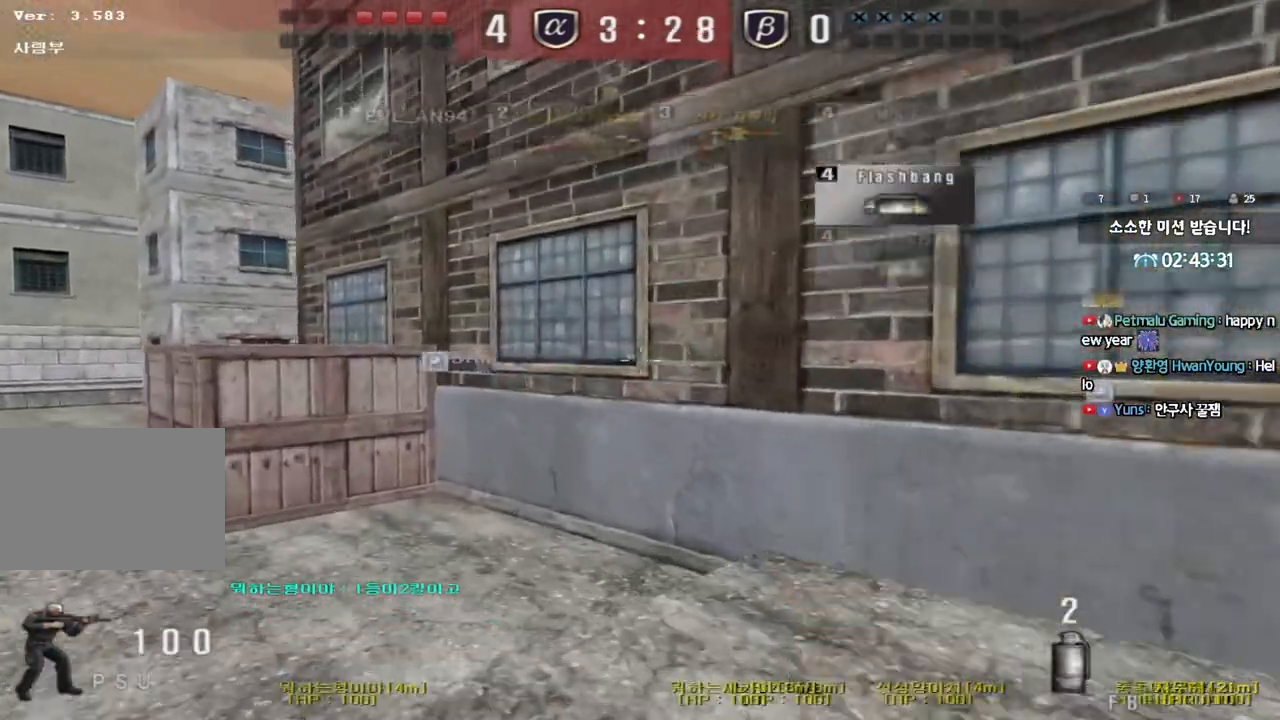
{"keys": ["a", "w"], "events": []}
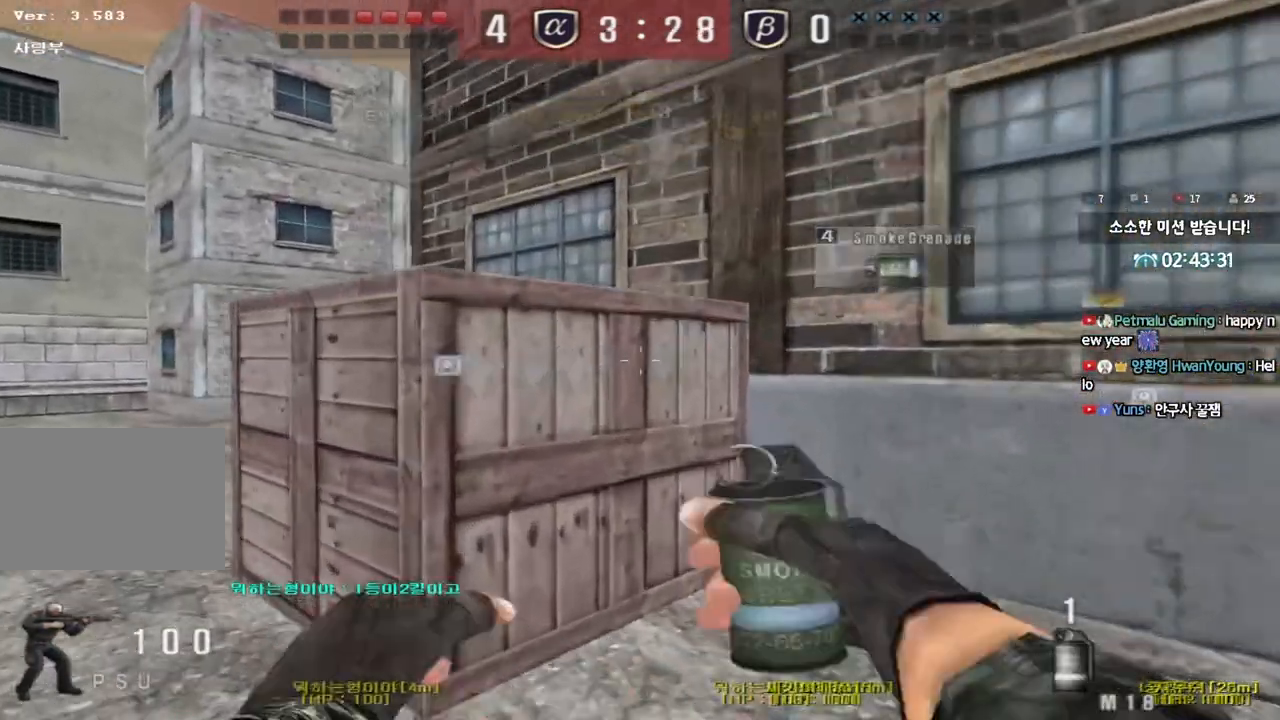
{"keys": ["a", "w"], "events": []}
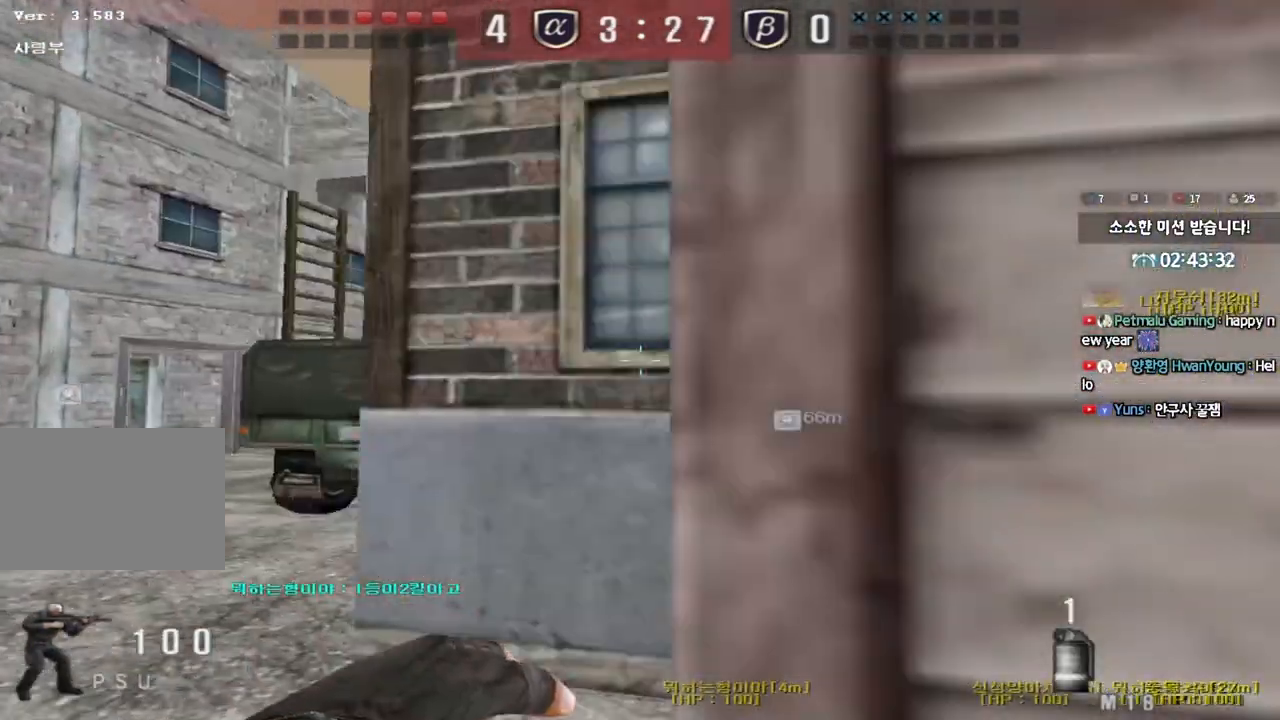
{"keys": ["a", "w"], "events": []}
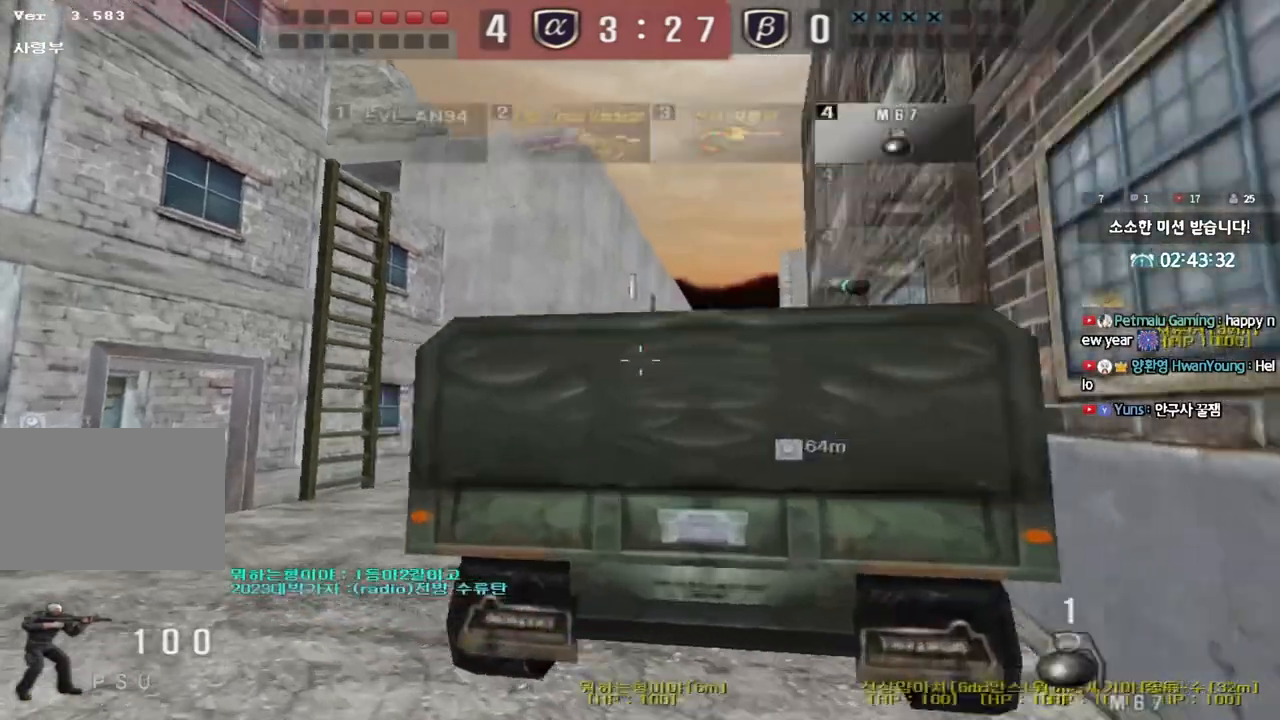
{"keys": ["a", "space", "w"], "events": [[467, "space", "down"]]}
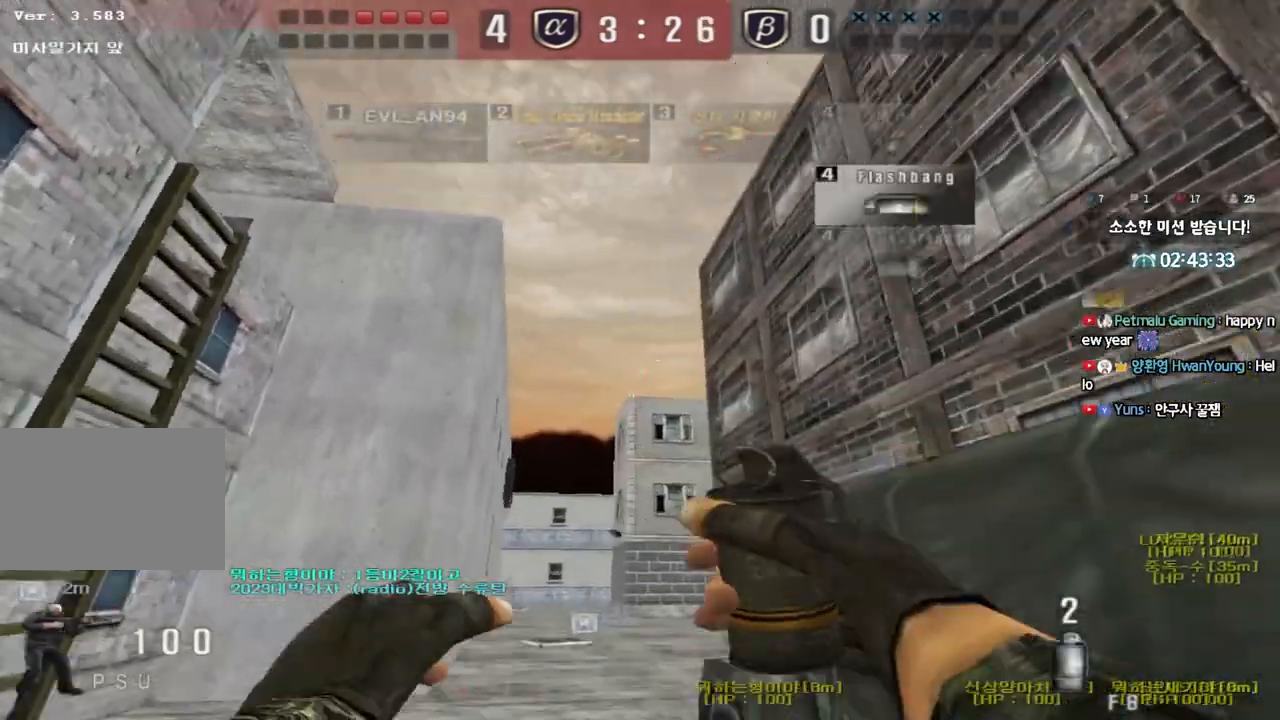
{"keys": ["a", "space", "w"], "events": []}
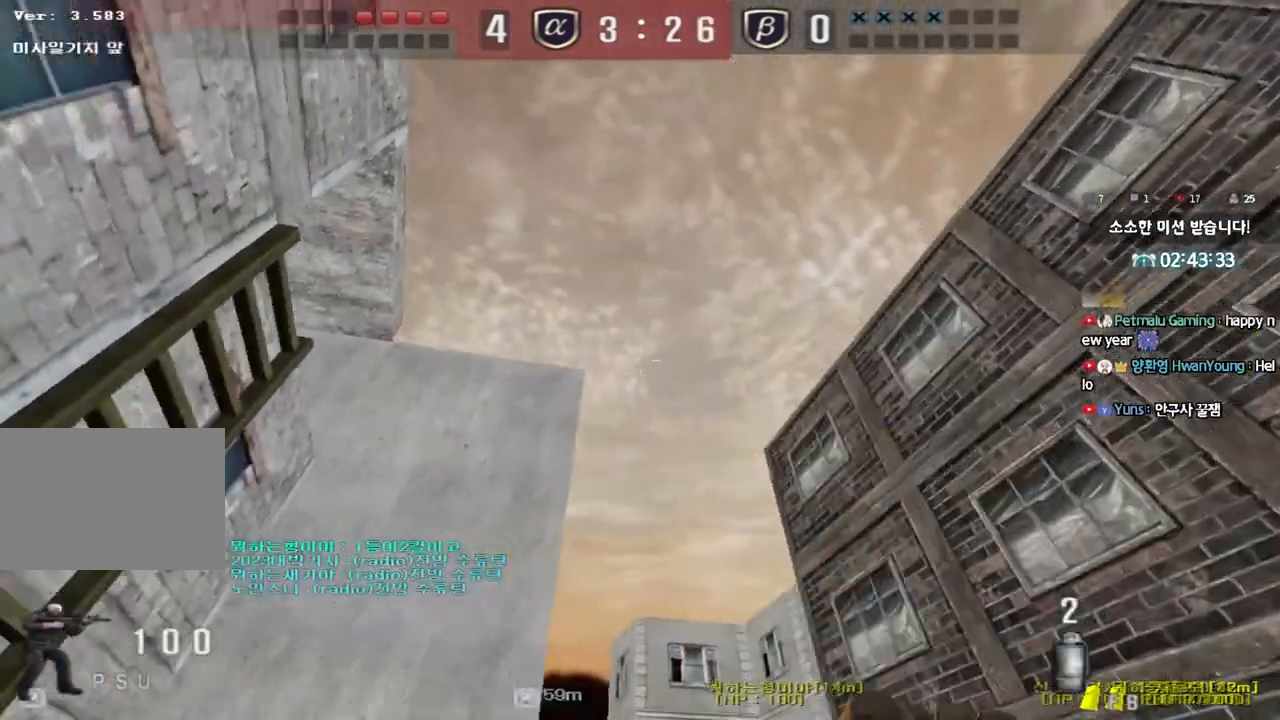
{"keys": ["d", "tab", "w"], "events": [[33, "space", "up"], [50, "a", "up"], [117, "d", "down"], [200, "tab", "down"]]}
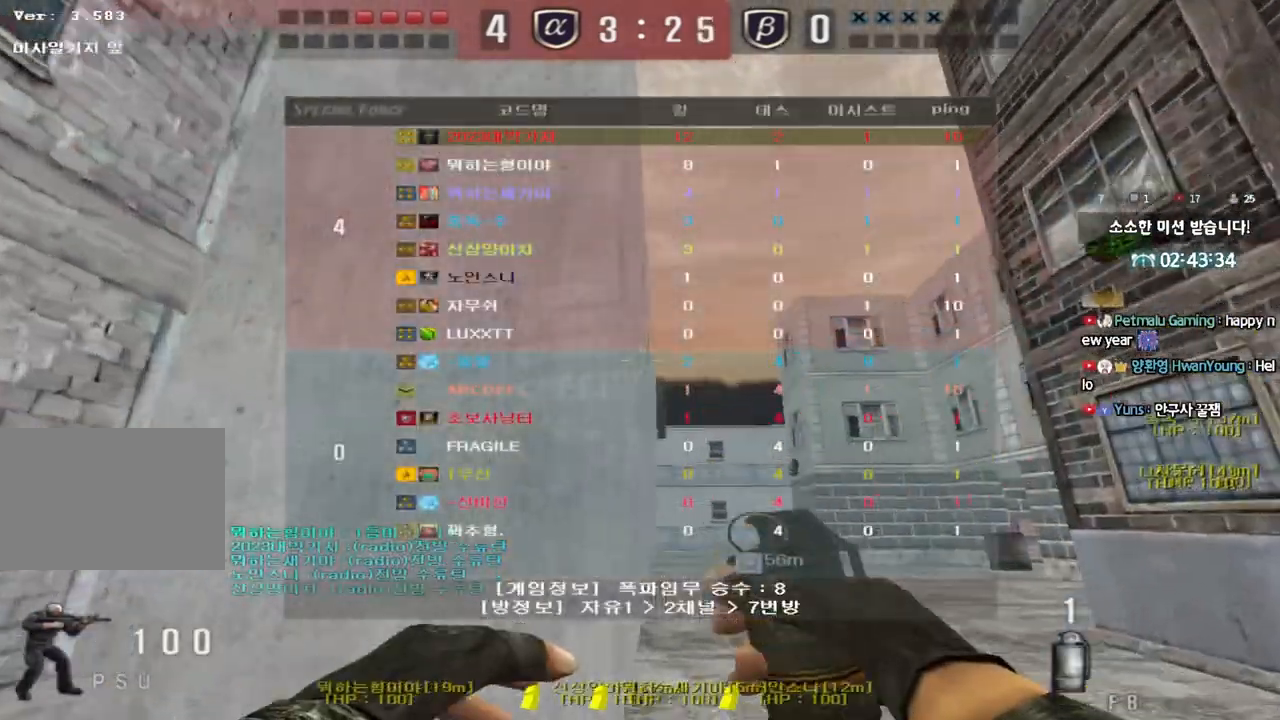
{"keys": ["d", "w"], "events": [[167, "tab", "up"]]}
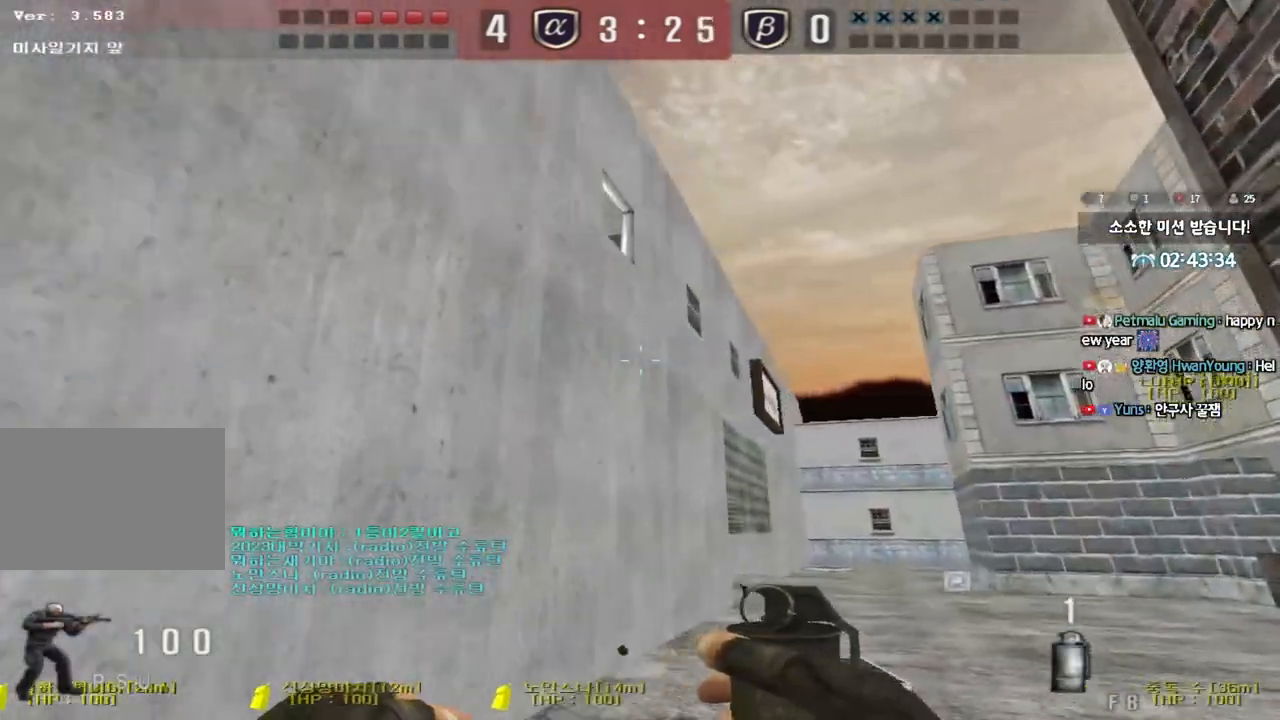
{"keys": ["d", "w"], "events": []}
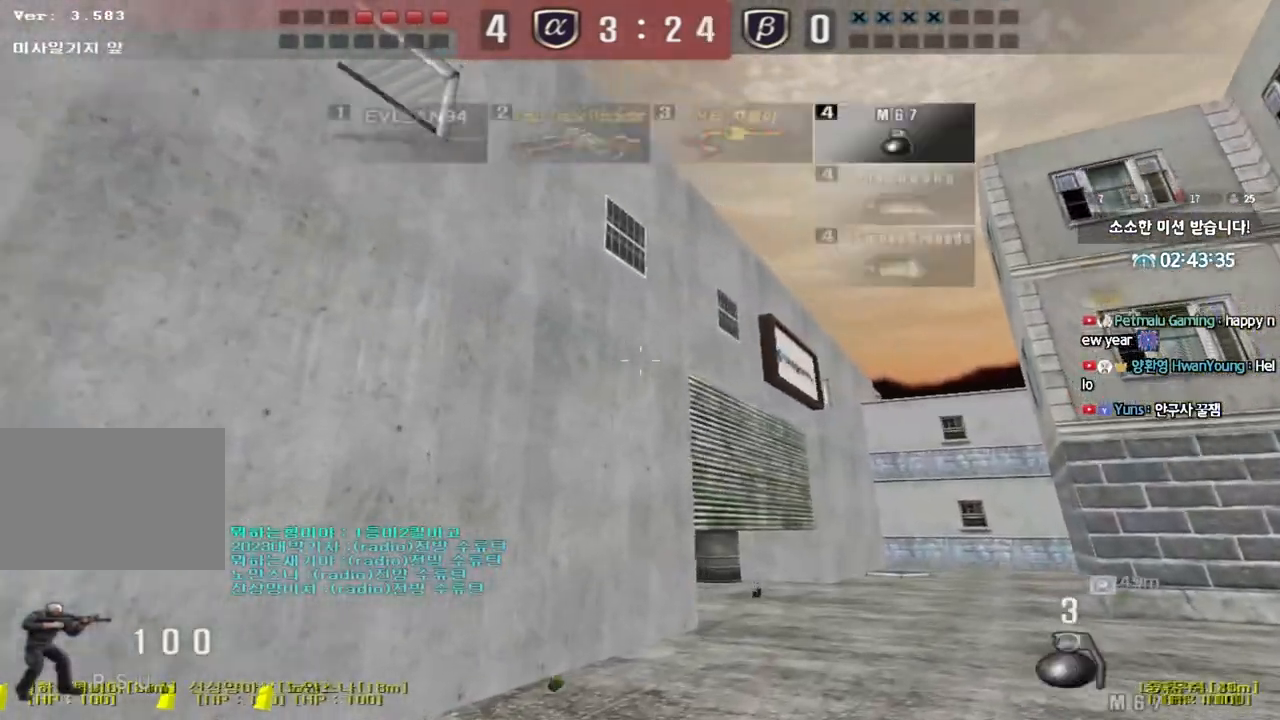
{"keys": ["d", "w"], "events": []}
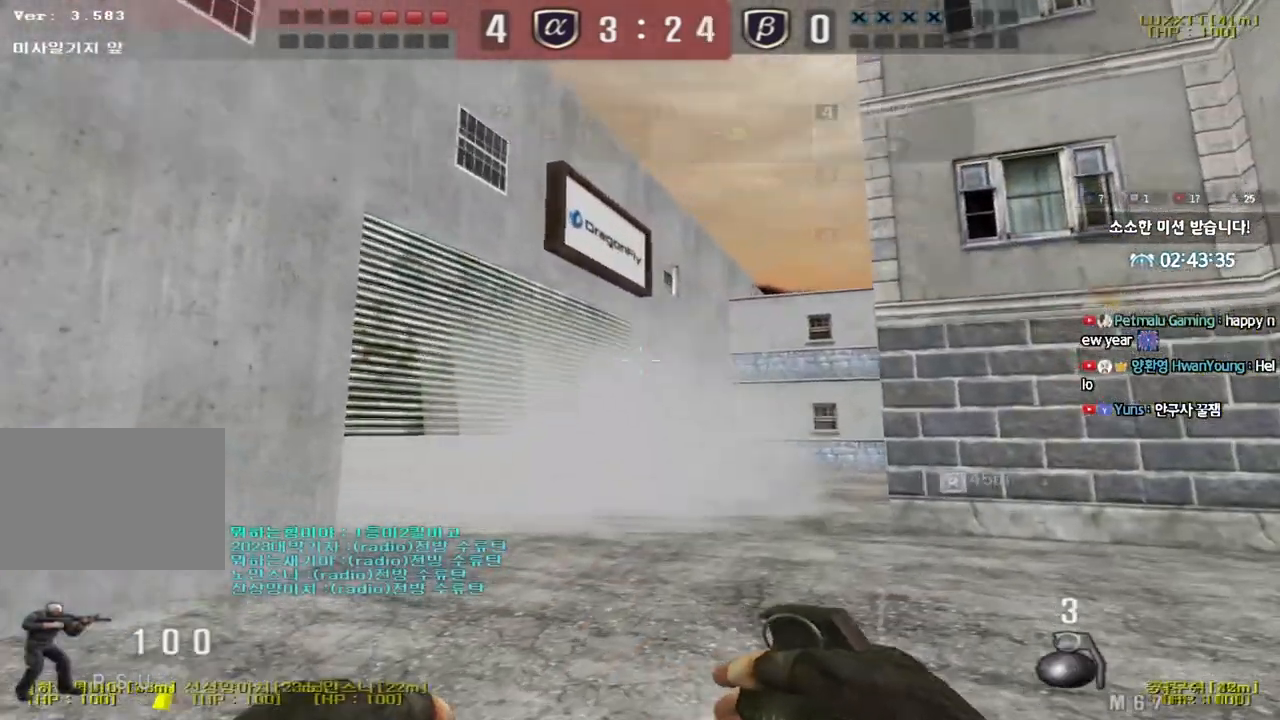
{"keys": ["d", "w"], "events": []}
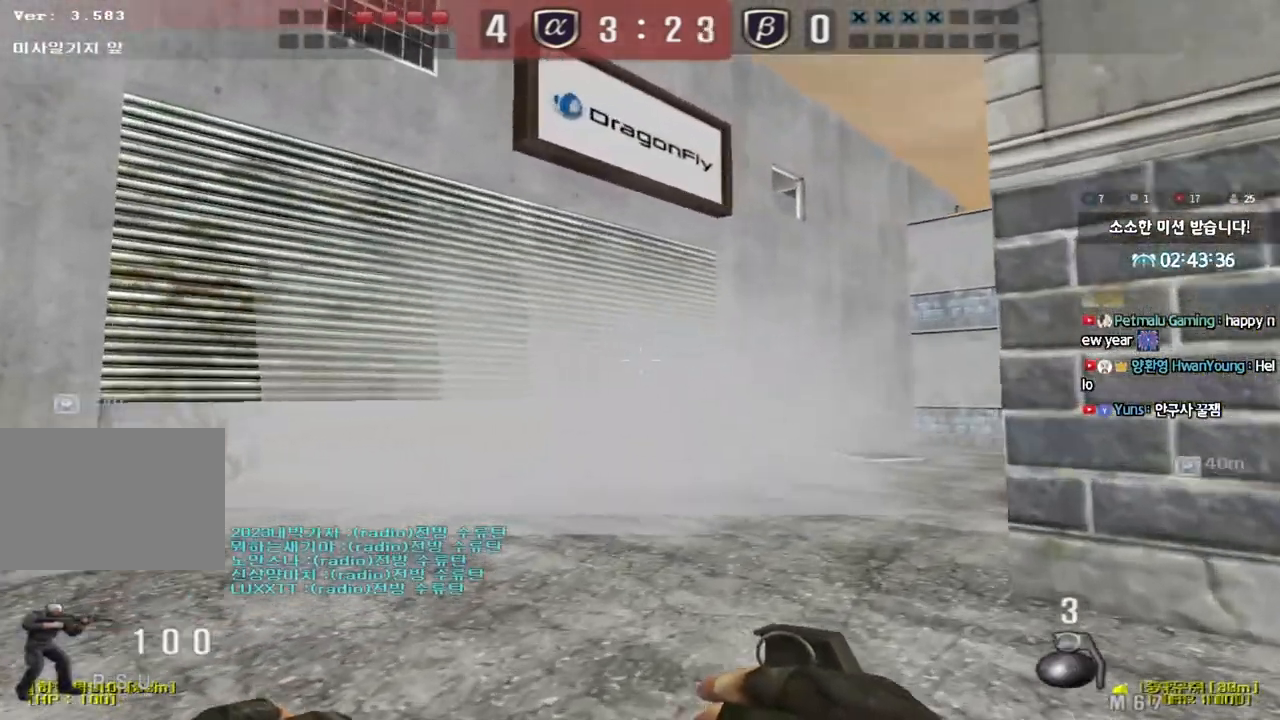
{"keys": ["a", "w"], "events": [[250, "d", "up"], [267, "a", "down"]]}
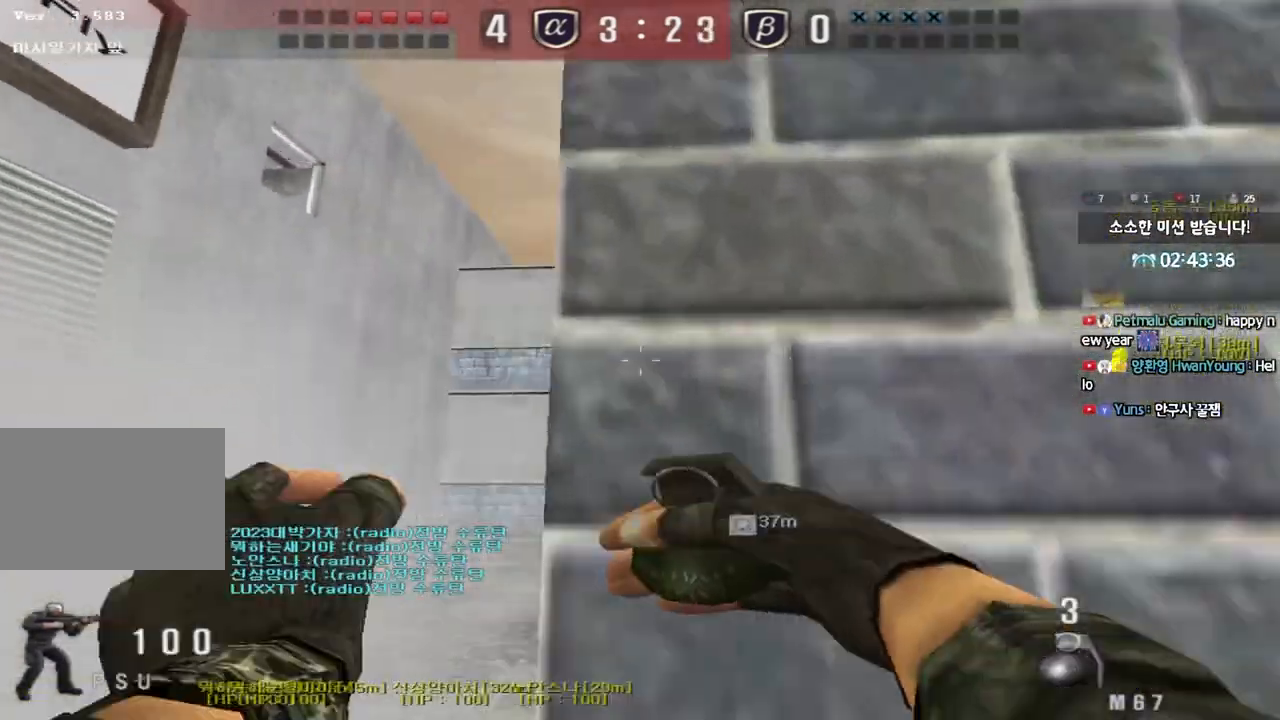
{"keys": [], "events": [[83, "a", "up"], [183, "d", "down"], [383, "space", "down"], [467, "d", "up"], [467, "w", "up"], [483, "space", "up"]]}
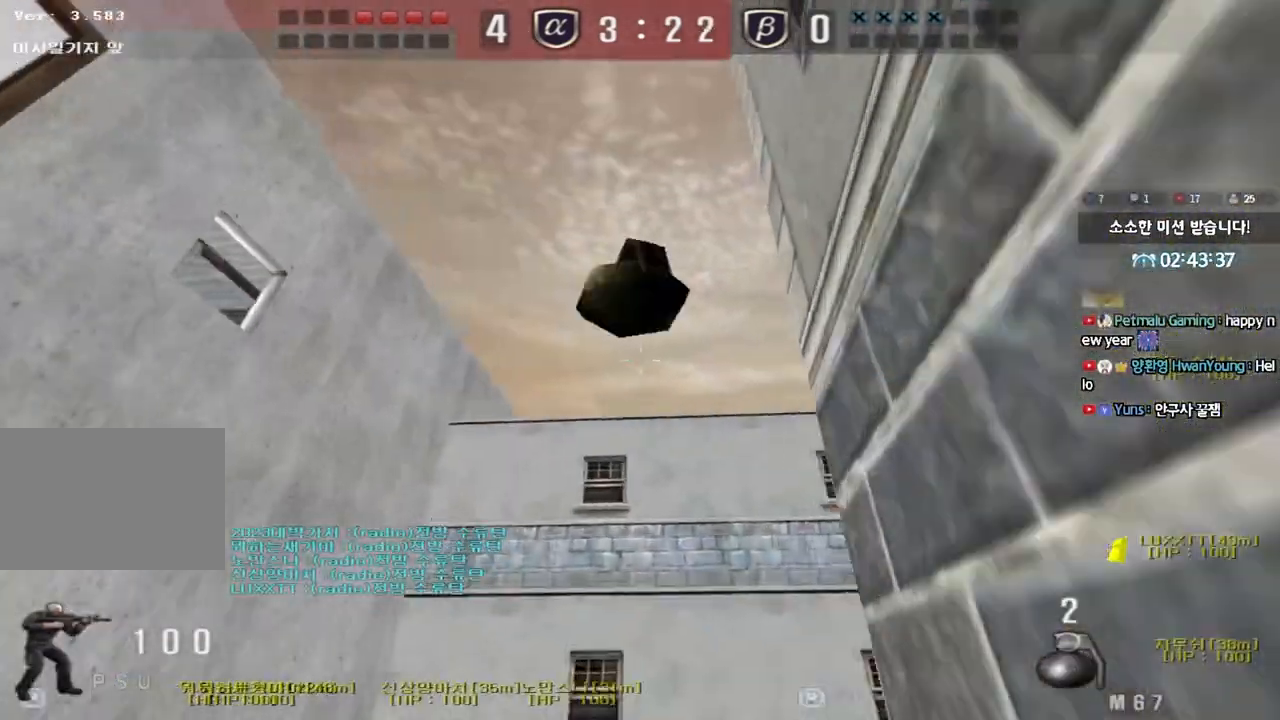
{"keys": ["d", "w"], "events": [[367, "w", "down"], [500, "d", "down"]]}
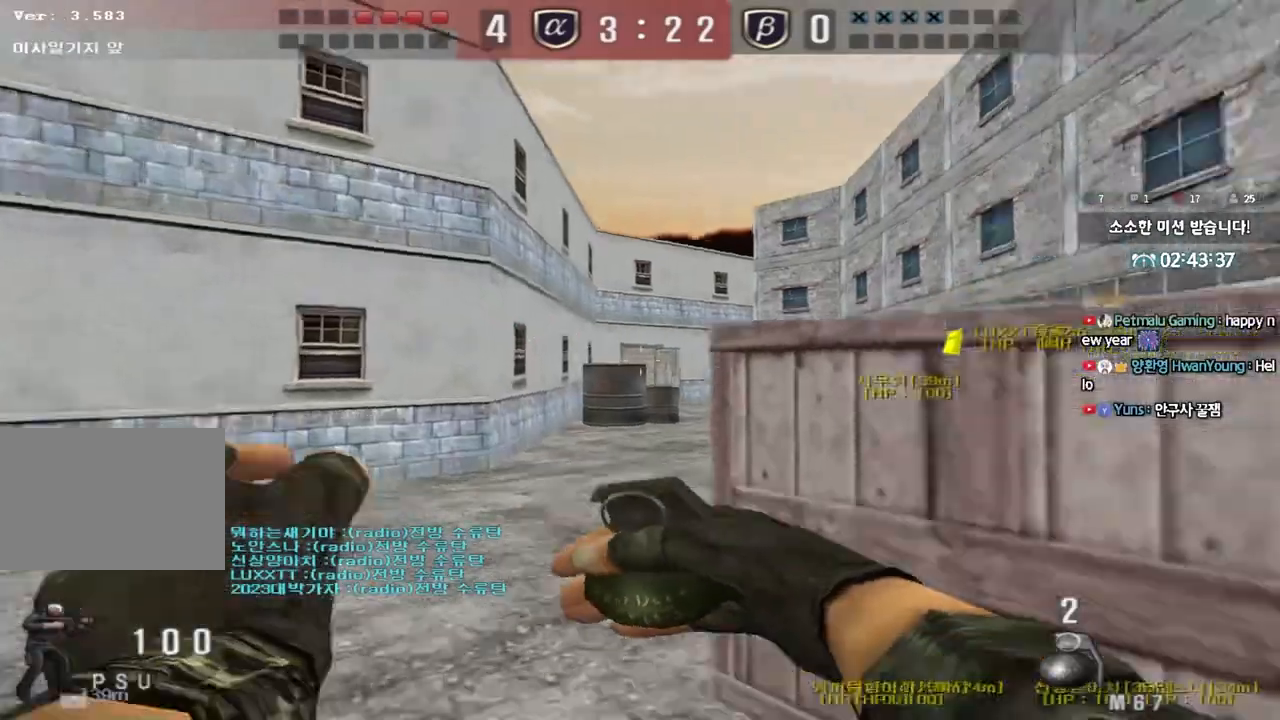
{"keys": ["a", "w"], "events": [[217, "ctrl", "down"], [217, "q", "down"], [283, "d", "up"], [333, "q", "up"], [350, "q", "down"], [367, "q", "up"], [450, "a", "down"], [450, "ctrl", "up"]]}
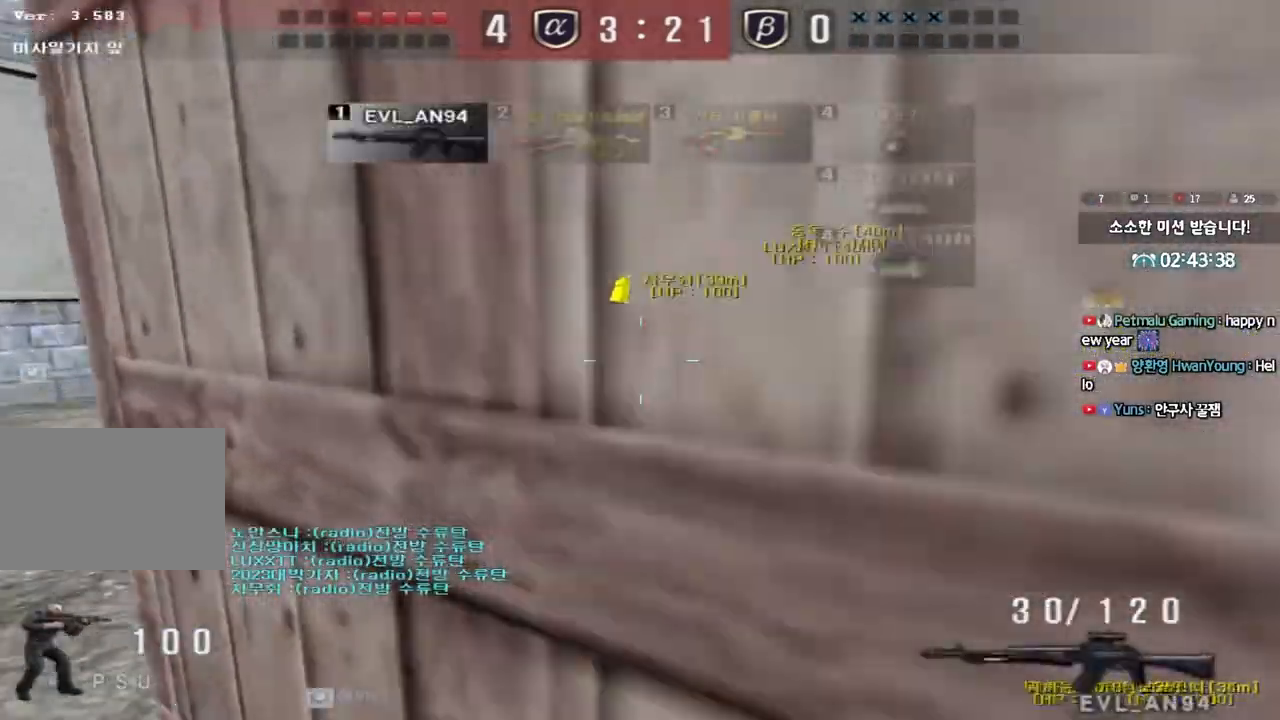
{"keys": ["ctrl", "w"], "events": [[33, "ctrl", "down"], [50, "w", "up"], [67, "a", "up"], [83, "space", "down"], [150, "a", "down"], [150, "space", "up"], [150, "w", "down"], [167, "ctrl", "up"], [250, "ctrl", "down"], [400, "ctrl", "up"], [467, "a", "up"], [500, "ctrl", "down"]]}
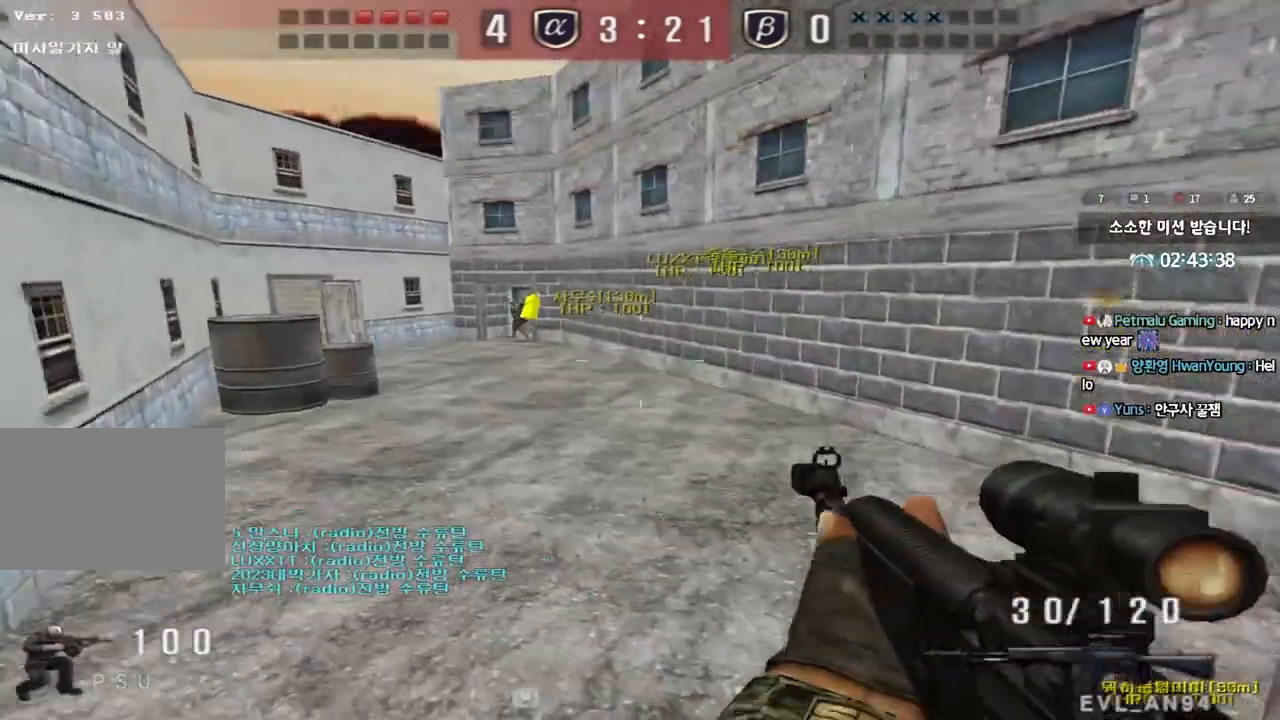
{"keys": ["ctrl"], "events": [[33, "d", "down"], [100, "ctrl", "up"], [267, "a", "down"], [267, "d", "up"], [467, "ctrl", "down"], [467, "w", "up"], [500, "a", "up"]]}
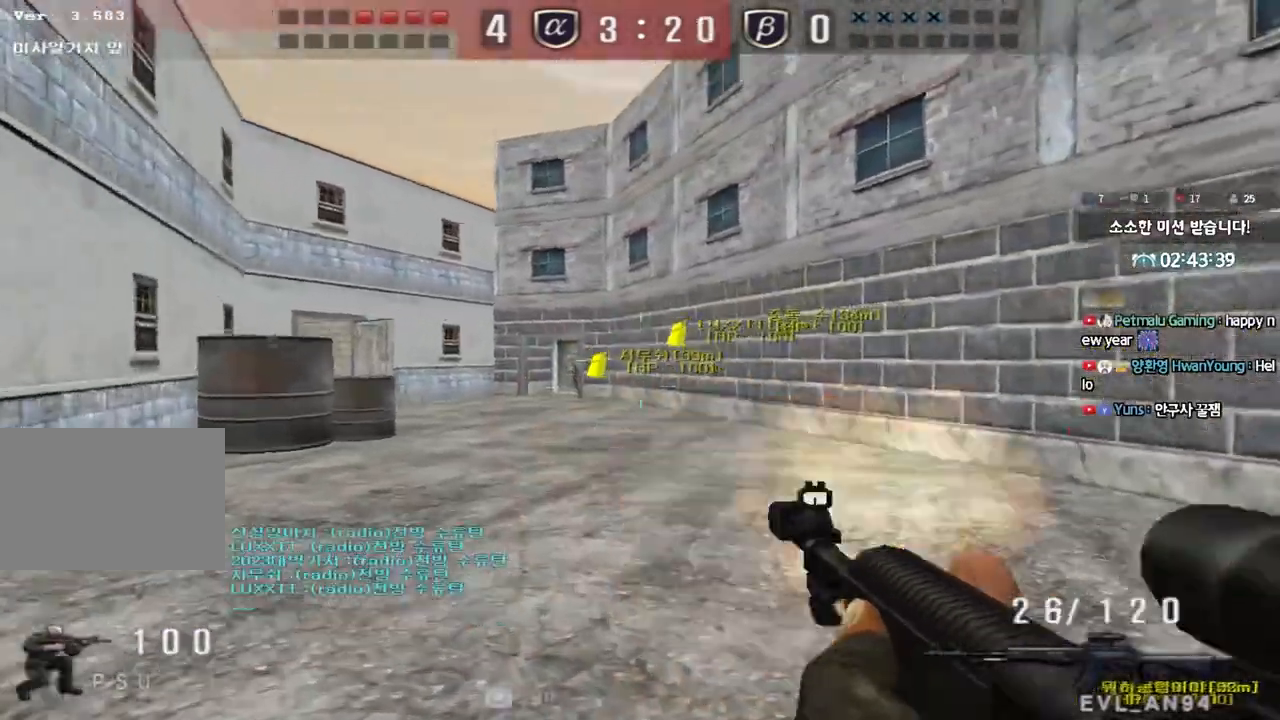
{"keys": ["ctrl", "d", "w"], "events": [[83, "a", "down"], [83, "ctrl", "up"], [83, "w", "down"], [250, "ctrl", "down"], [250, "w", "up"], [267, "a", "up"], [283, "space", "down"], [367, "ctrl", "up"], [367, "space", "up"], [433, "d", "down"], [433, "w", "down"], [483, "ctrl", "down"]]}
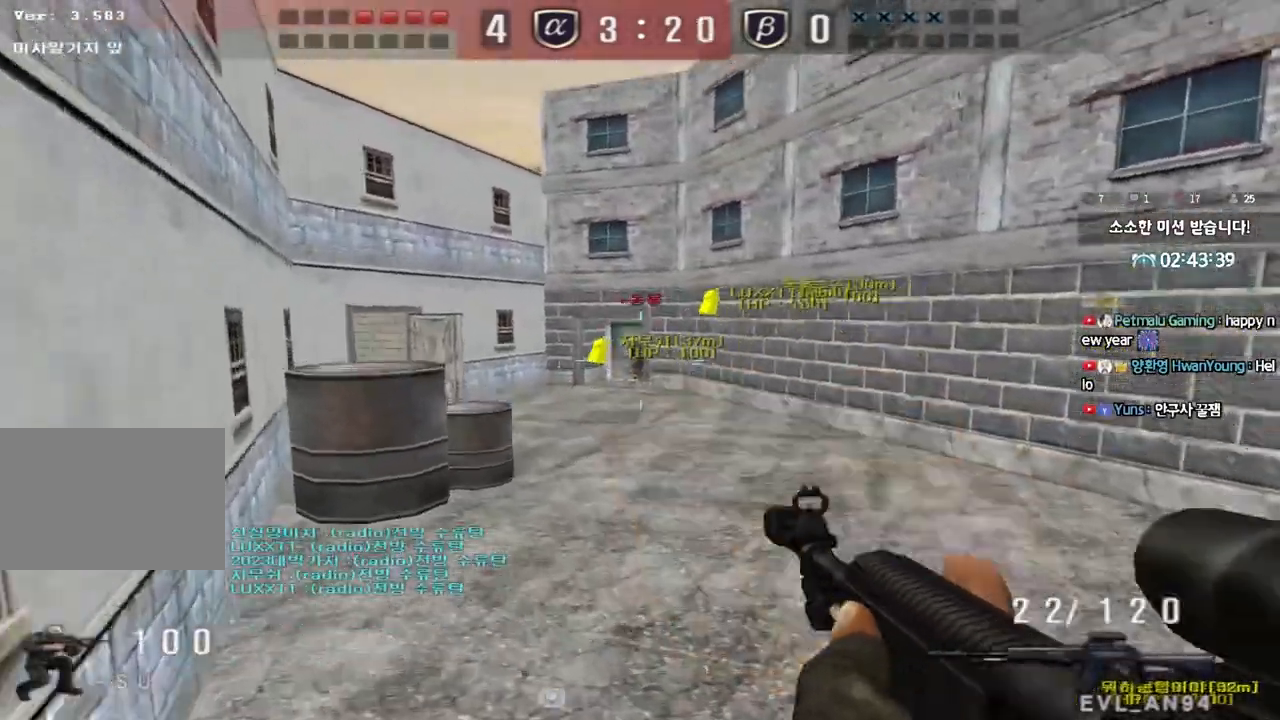
{"keys": ["a", "w"], "events": [[100, "ctrl", "up"], [150, "d", "up"], [183, "a", "down"], [183, "ctrl", "down"], [317, "ctrl", "up"]]}
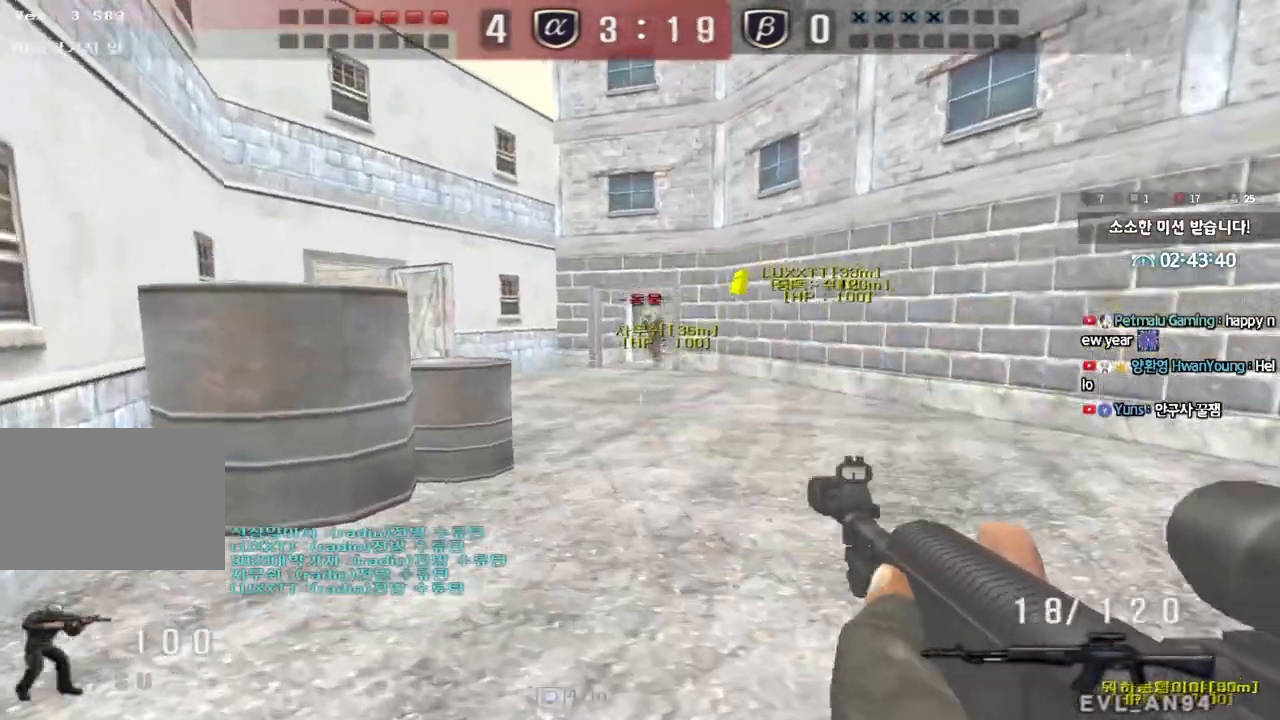
{"keys": ["d", "w"], "events": [[50, "a", "up"], [67, "w", "up"], [367, "d", "down"], [383, "w", "down"]]}
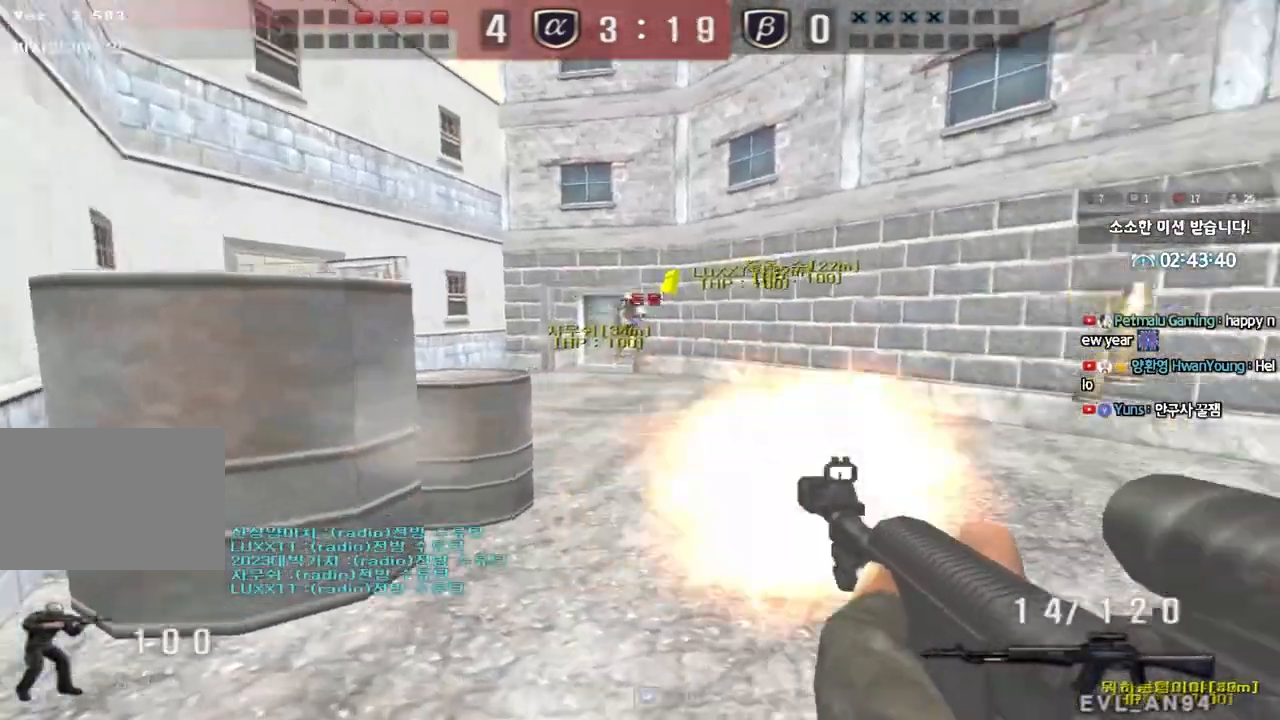
{"keys": ["ctrl", "d", "w"], "events": [[133, "ctrl", "down"], [150, "d", "up"], [150, "space", "down"], [150, "w", "up"], [233, "ctrl", "up"], [233, "d", "down"], [233, "space", "up"], [233, "w", "down"], [333, "ctrl", "down"], [417, "ctrl", "up"], [500, "ctrl", "down"]]}